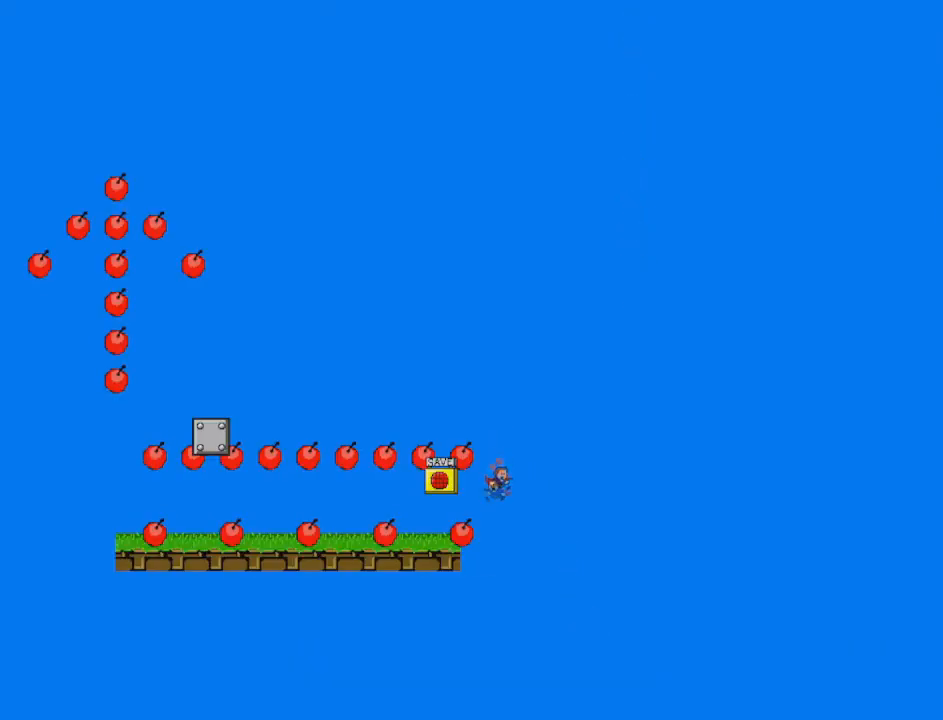
Gameplay with keyboard; each line is a JSON object with the keys held at the frame after it. "events" lists presses ("down") and releases ("up") of "down", "left", "r", "right", "shift", "up" and "z" between this image and that frame as [ms after this image, input, new state], when the widget could be followed in between. No other keys are recorded. Mouse input is not recorded.
{"keys": [], "events": [[126, "left", "up"]]}
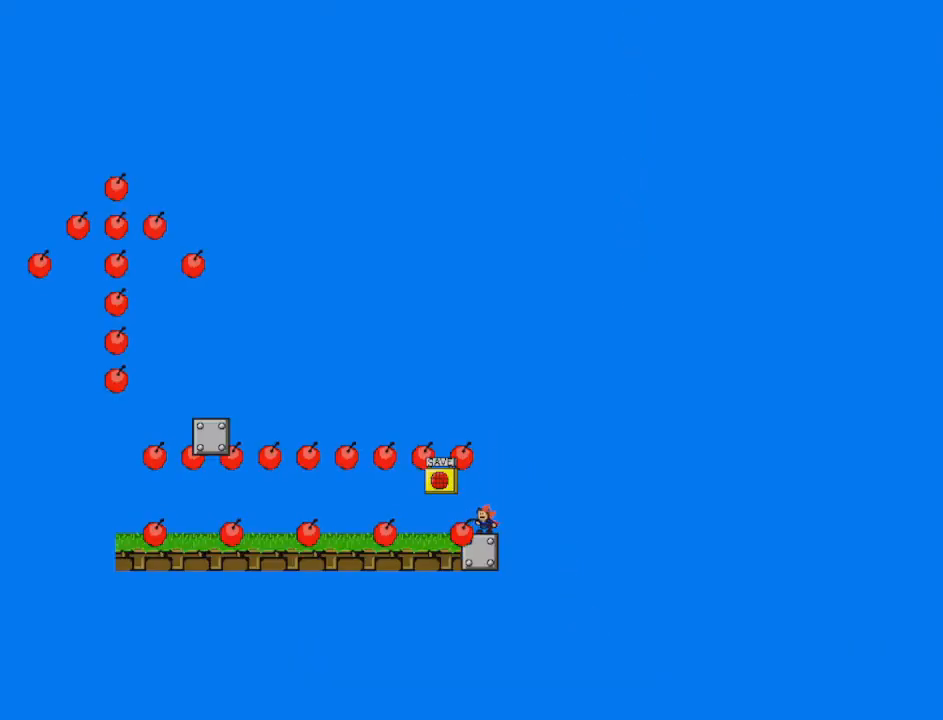
{"keys": [], "events": [[125, "shift", "down"], [417, "shift", "up"]]}
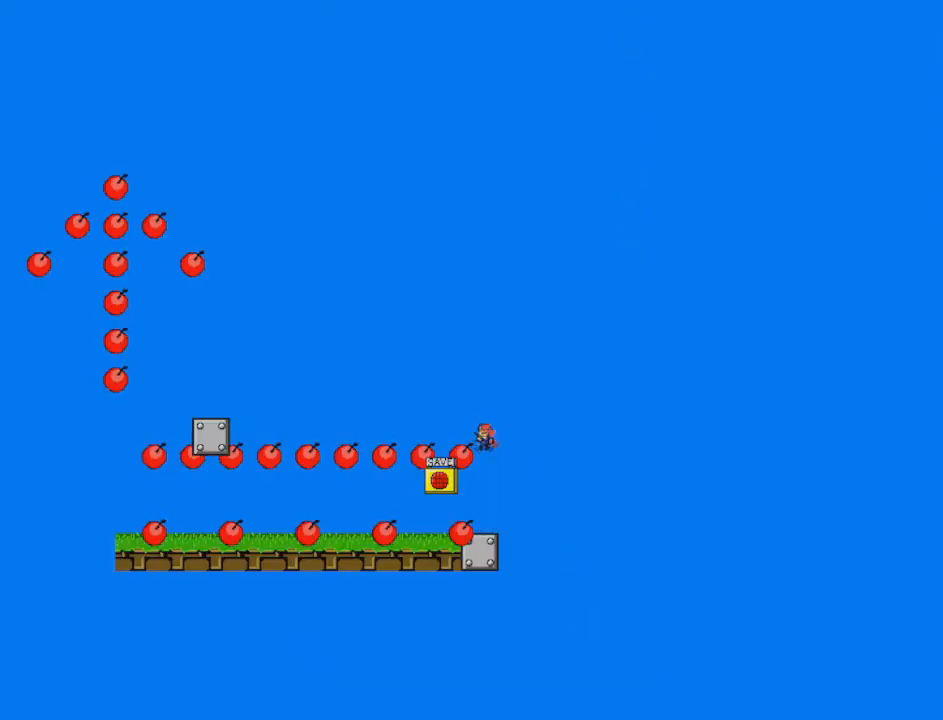
{"keys": [], "events": [[292, "z", "down"], [376, "z", "up"]]}
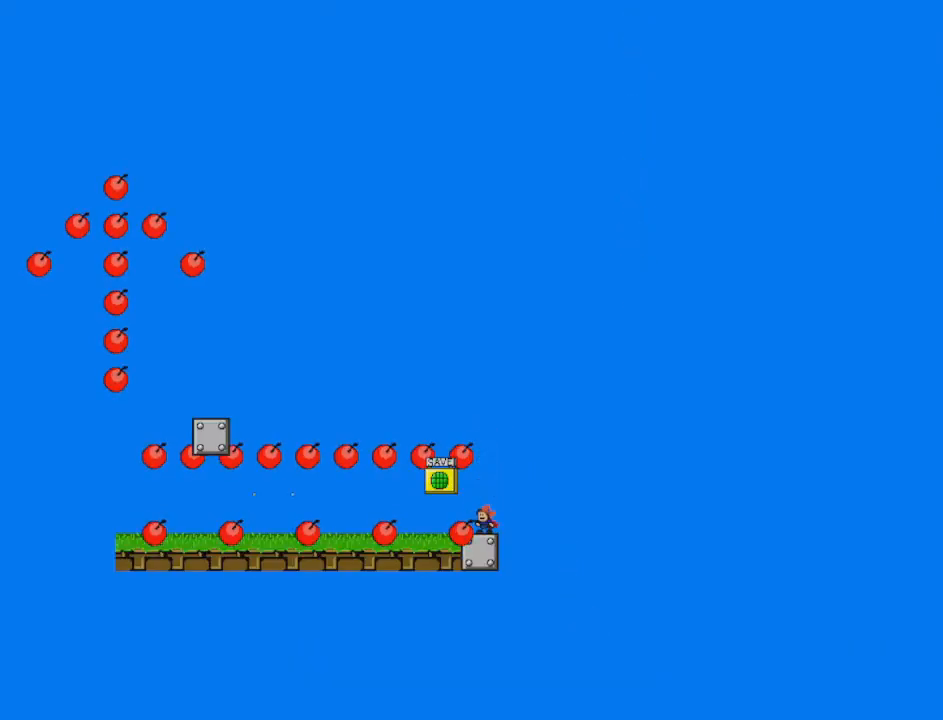
{"keys": ["left", "shift"], "events": [[125, "shift", "down"], [459, "left", "down"]]}
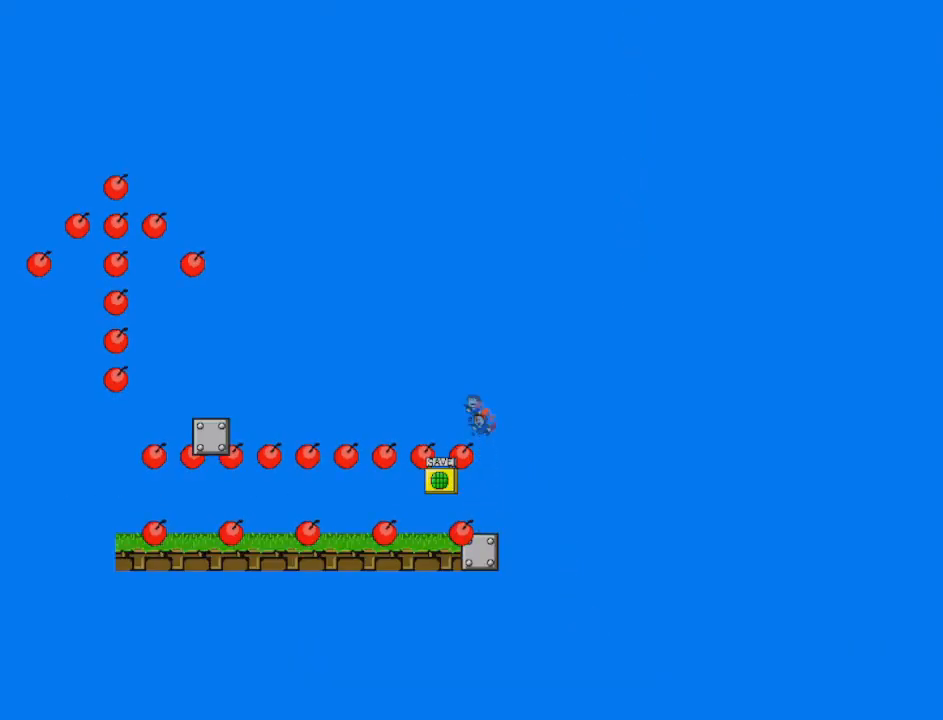
{"keys": ["left", "shift"], "events": []}
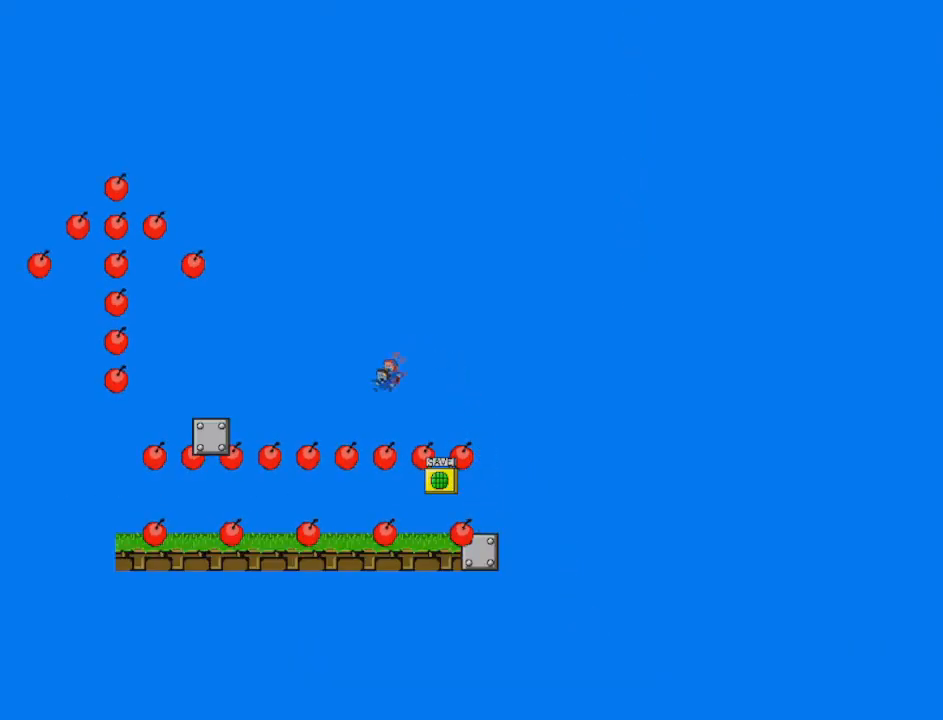
{"keys": ["left"], "events": [[42, "shift", "up"]]}
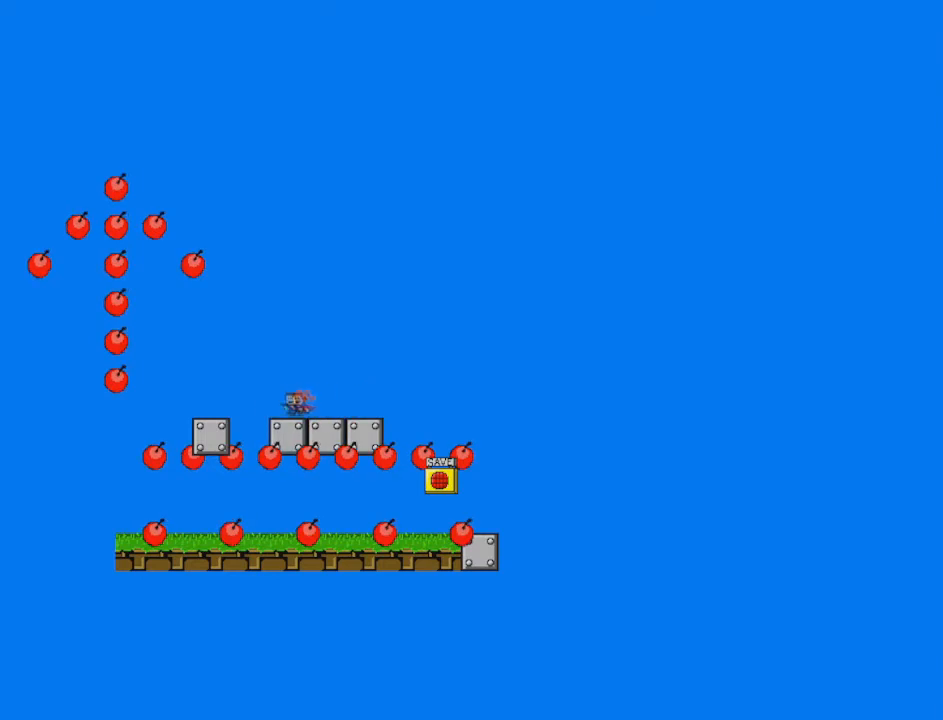
{"keys": ["left"], "events": []}
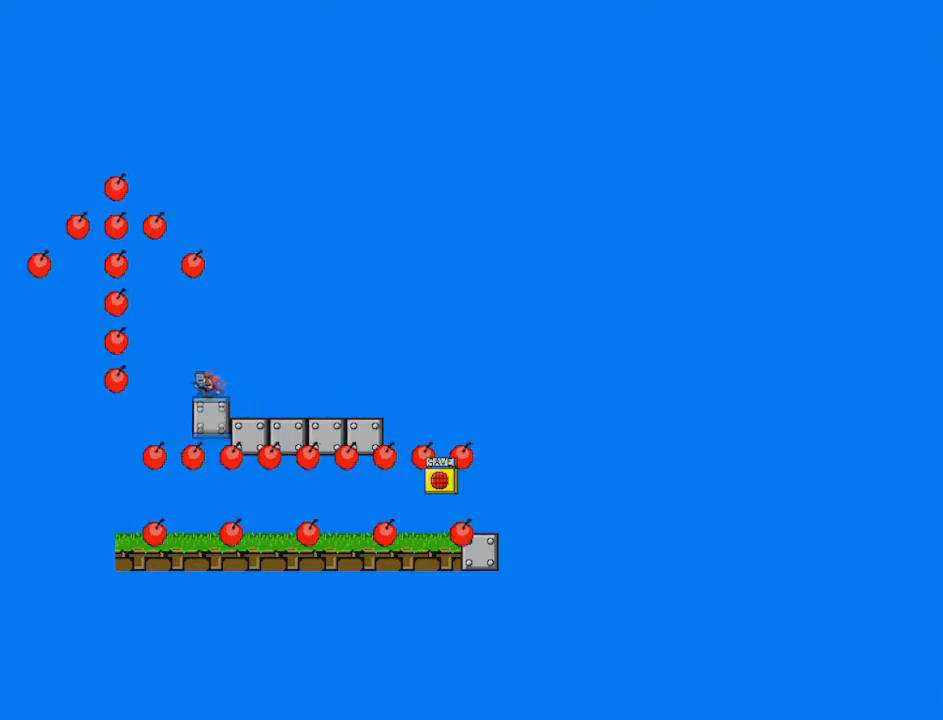
{"keys": [], "events": [[42, "left", "up"], [292, "right", "down"], [417, "right", "up"]]}
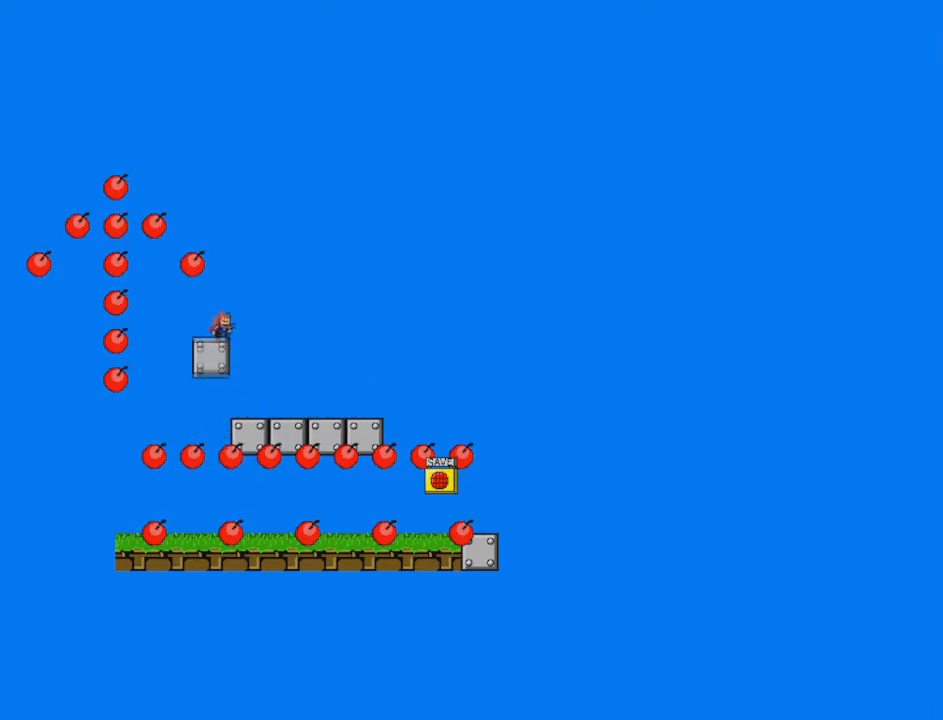
{"keys": [], "events": [[42, "shift", "down"], [292, "shift", "up"], [334, "shift", "down"], [376, "left", "down"], [417, "shift", "up"], [501, "left", "up"]]}
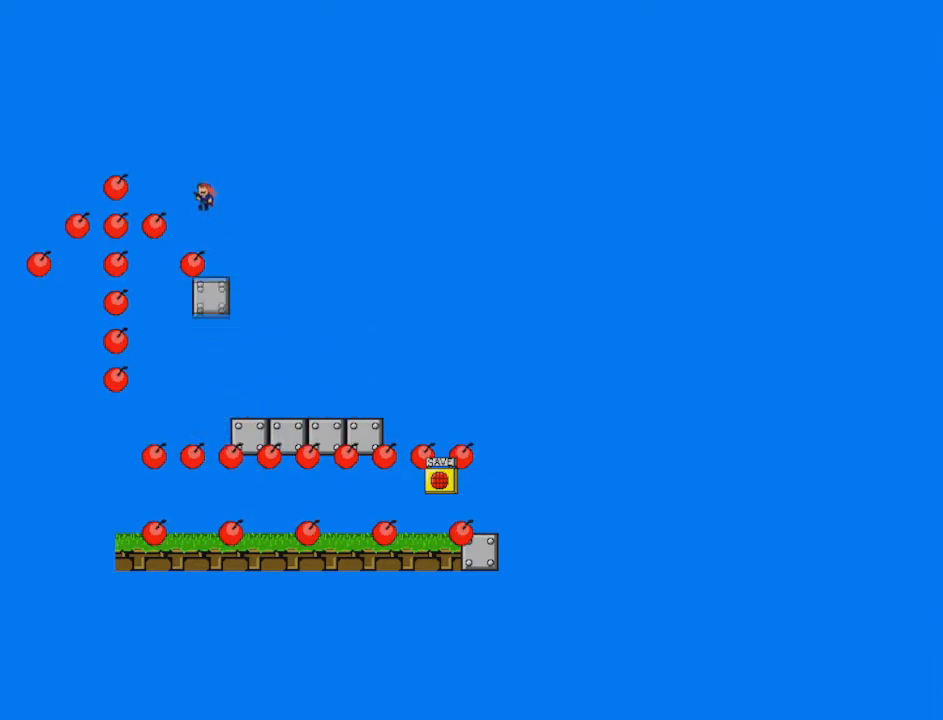
{"keys": [], "events": [[334, "shift", "down"], [417, "shift", "up"]]}
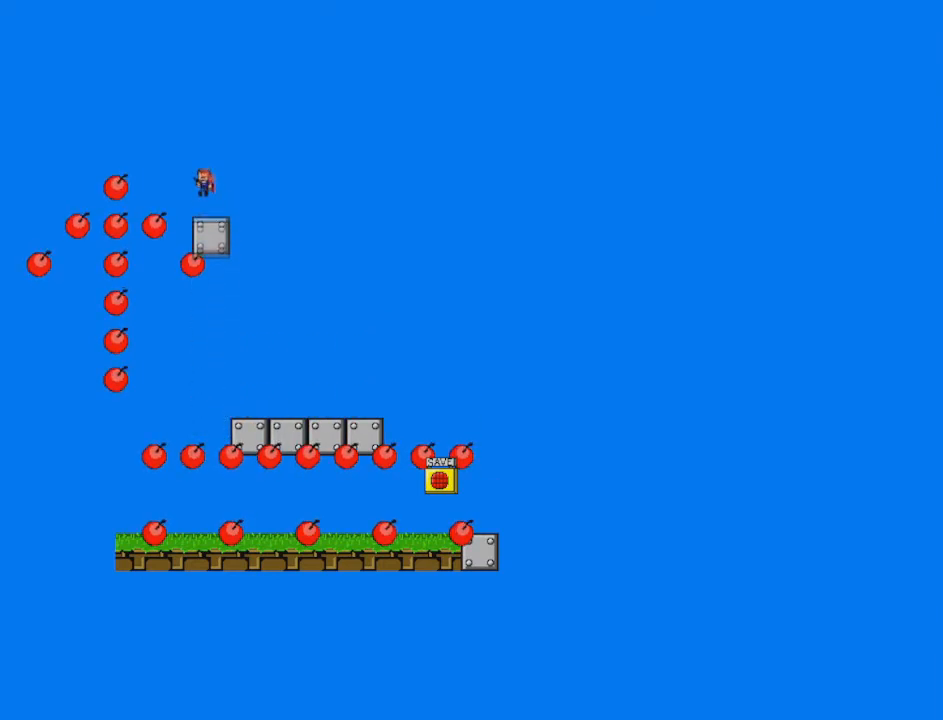
{"keys": [], "events": [[251, "shift", "down"], [376, "shift", "up"]]}
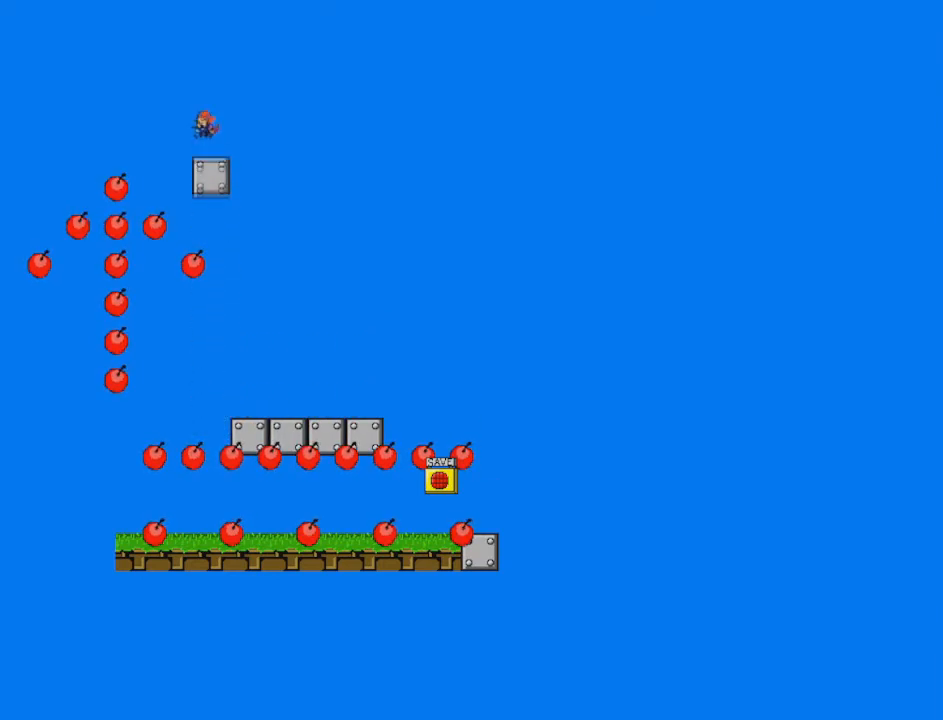
{"keys": [], "events": []}
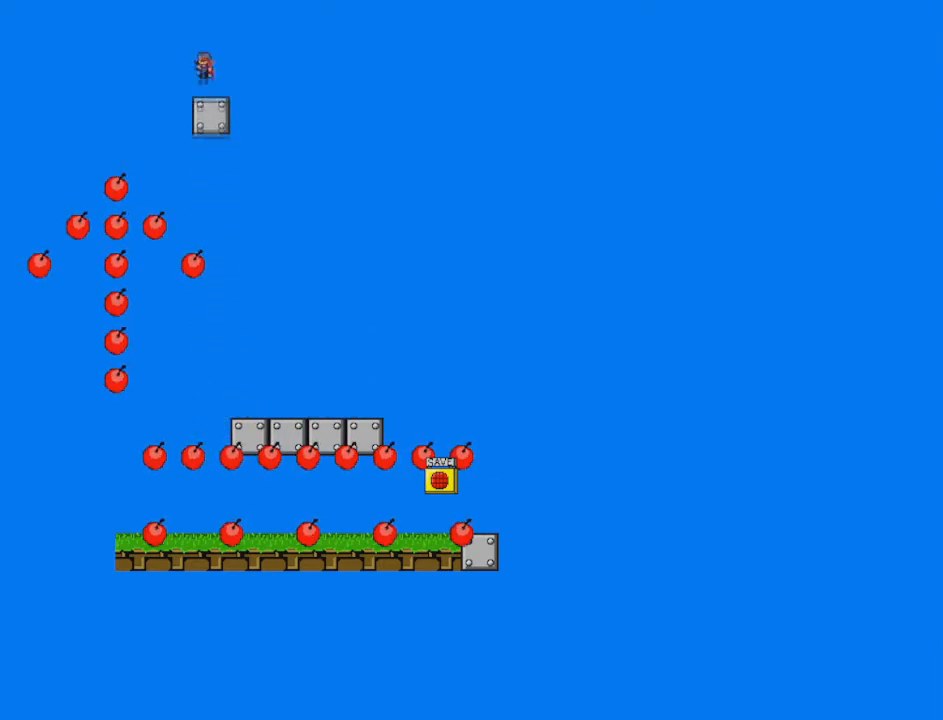
{"keys": [], "events": [[417, "shift", "down"], [501, "shift", "up"]]}
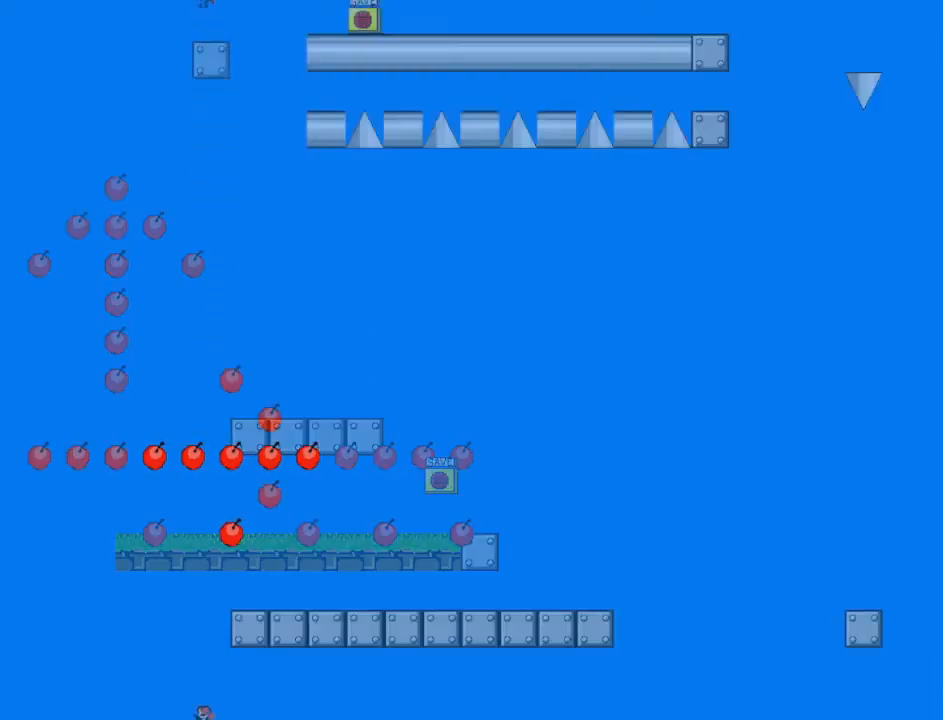
{"keys": [], "events": []}
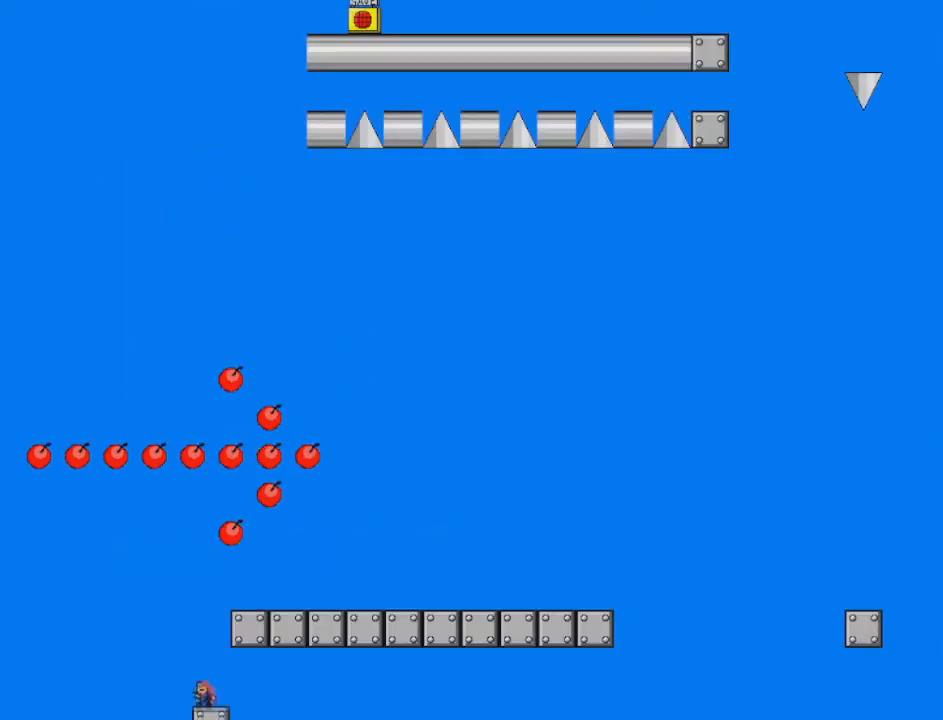
{"keys": ["right"], "events": [[42, "shift", "down"], [209, "shift", "up"], [251, "right", "down"], [251, "shift", "down"], [418, "shift", "up"]]}
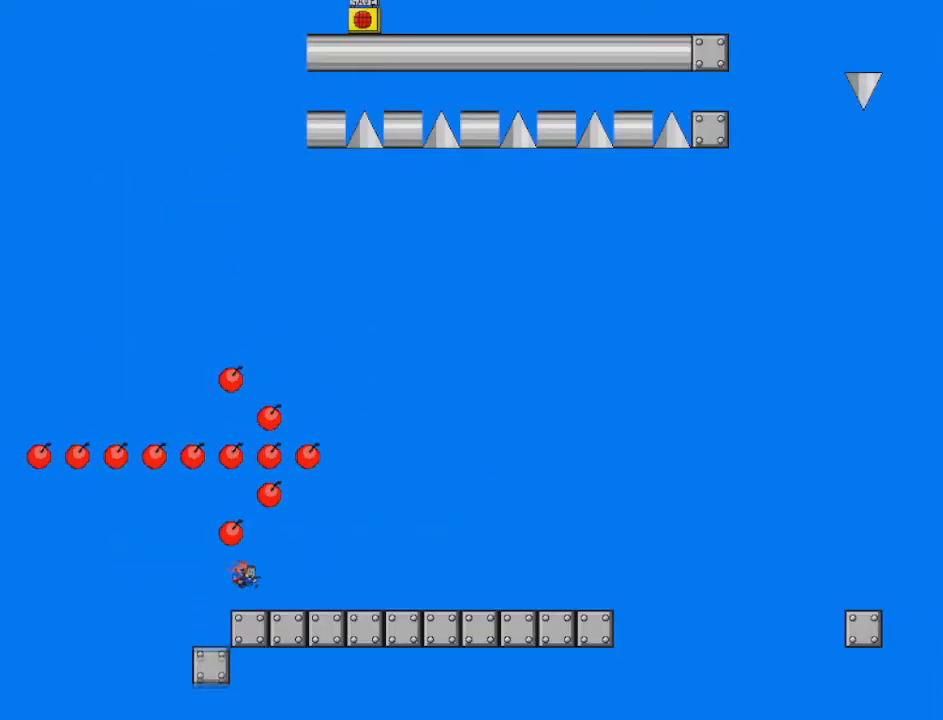
{"keys": ["right"], "events": [[250, "shift", "down"], [334, "shift", "up"]]}
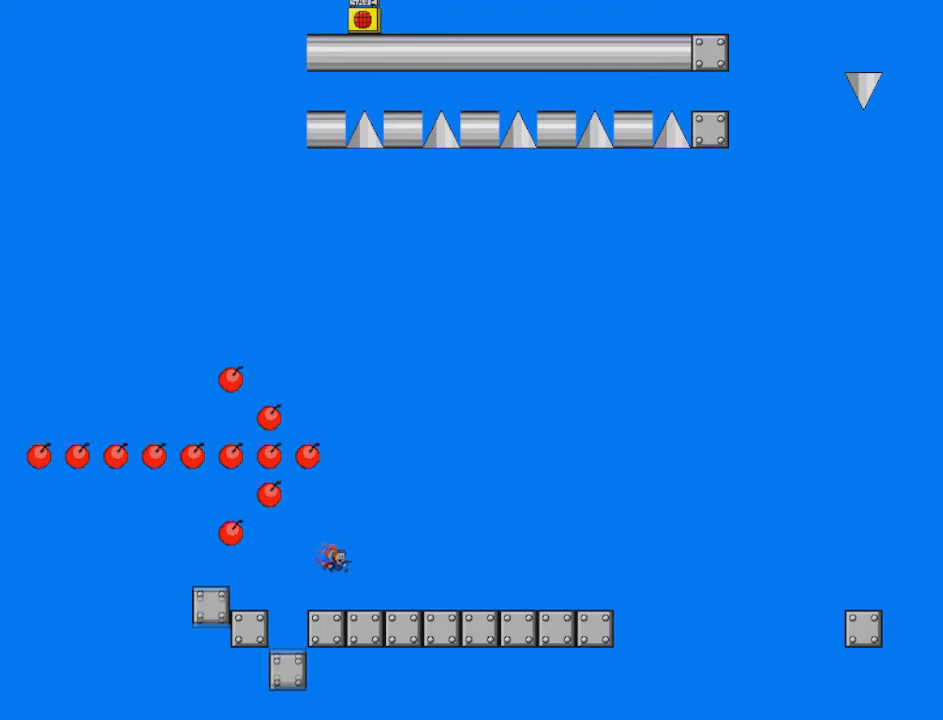
{"keys": ["right"], "events": [[209, "shift", "down"], [376, "shift", "up"]]}
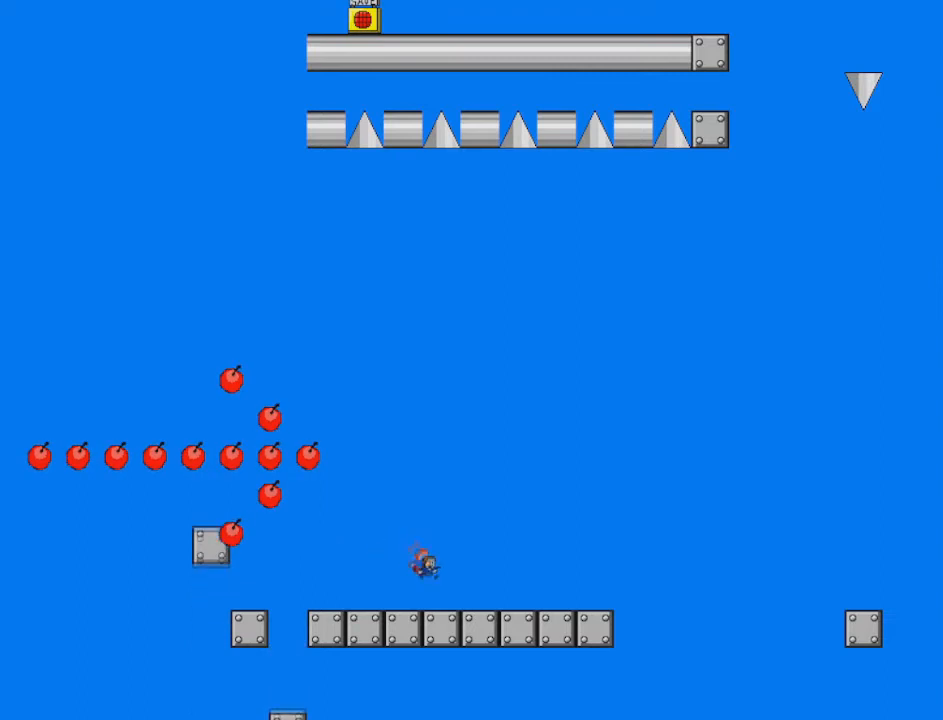
{"keys": ["right"], "events": [[250, "shift", "down"], [459, "shift", "up"]]}
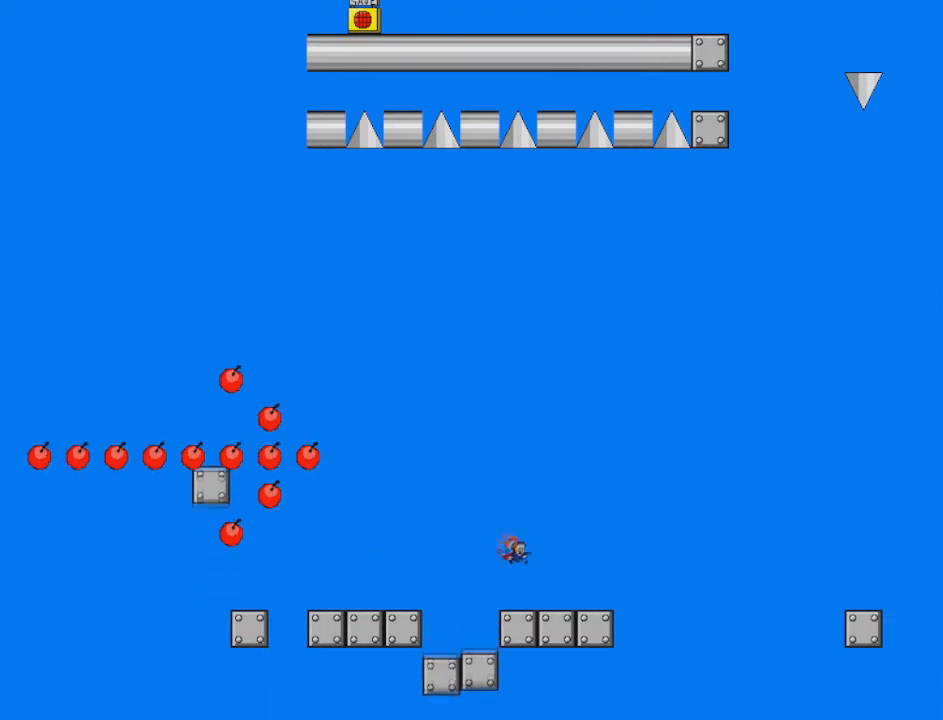
{"keys": ["right", "shift"], "events": [[292, "shift", "down"]]}
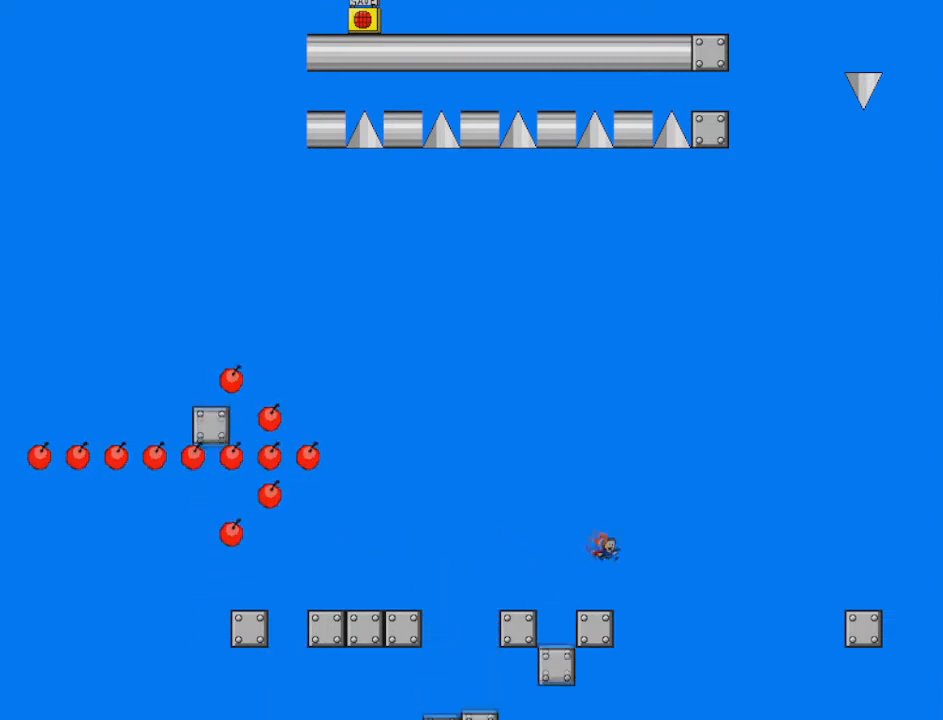
{"keys": ["left", "shift"], "events": [[83, "shift", "up"], [250, "shift", "down"], [334, "left", "down"], [334, "right", "up"]]}
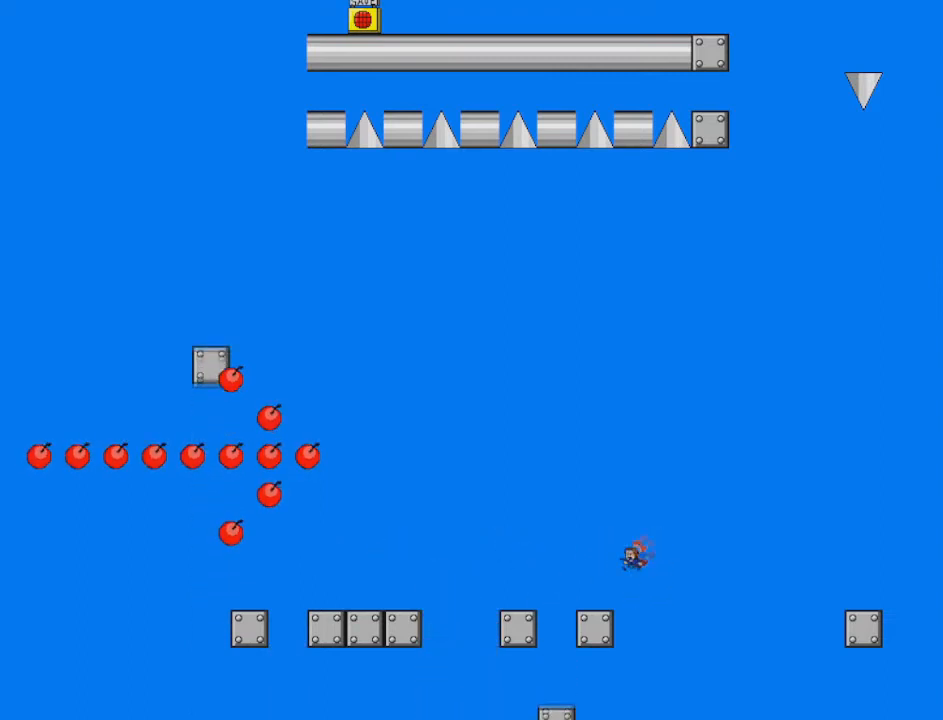
{"keys": ["right", "shift"], "events": [[126, "shift", "up"], [167, "left", "up"], [251, "shift", "down"], [501, "right", "down"]]}
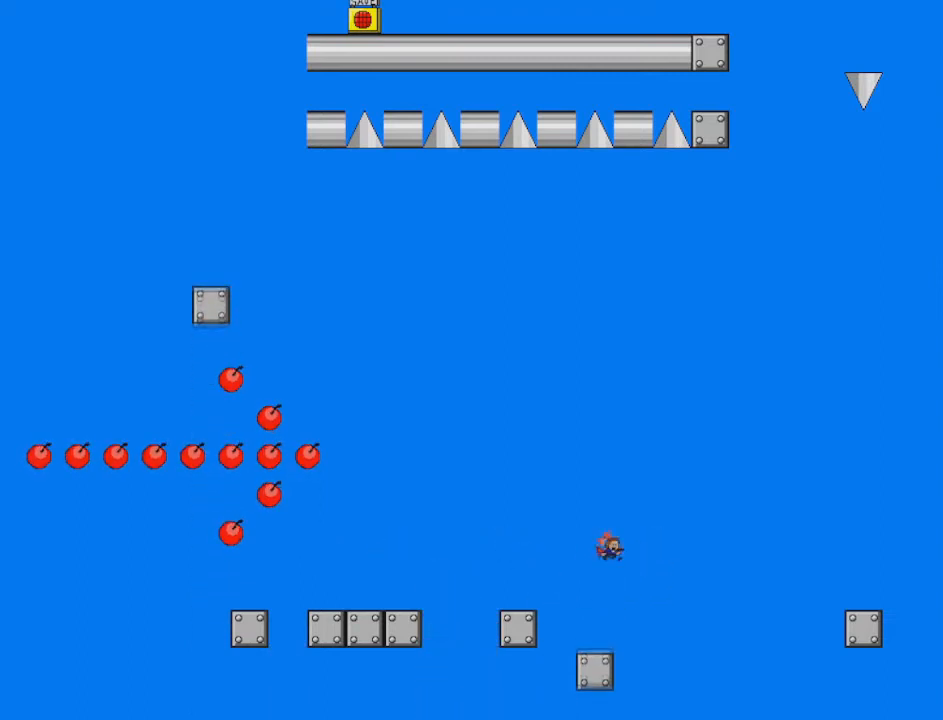
{"keys": ["right", "shift"], "events": [[83, "shift", "up"], [208, "shift", "down"]]}
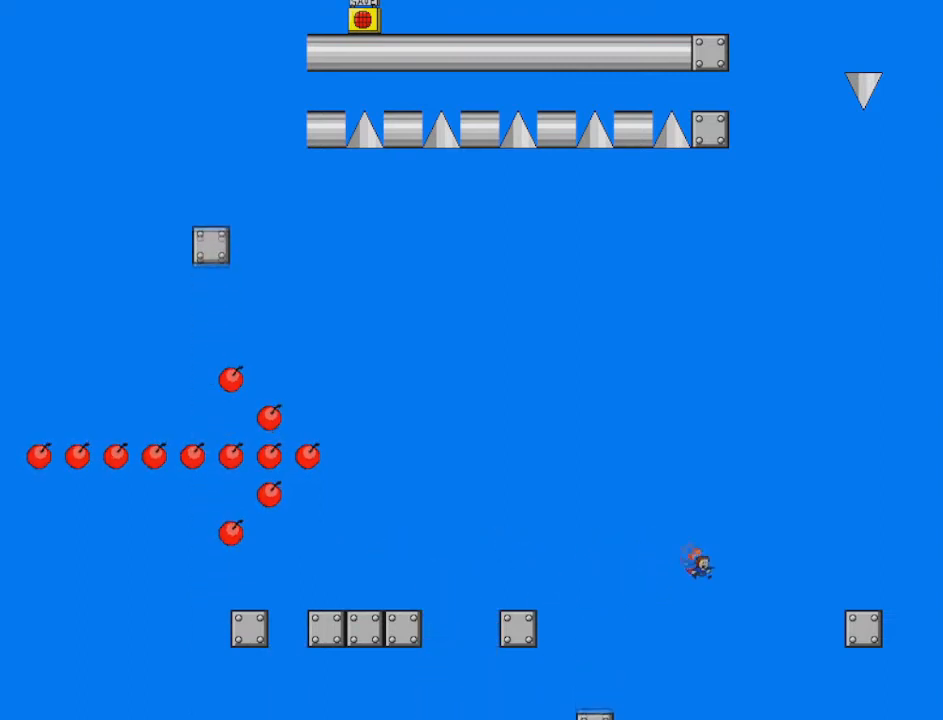
{"keys": ["right", "shift"], "events": [[42, "shift", "up"], [126, "shift", "down"], [418, "shift", "up"], [501, "shift", "down"]]}
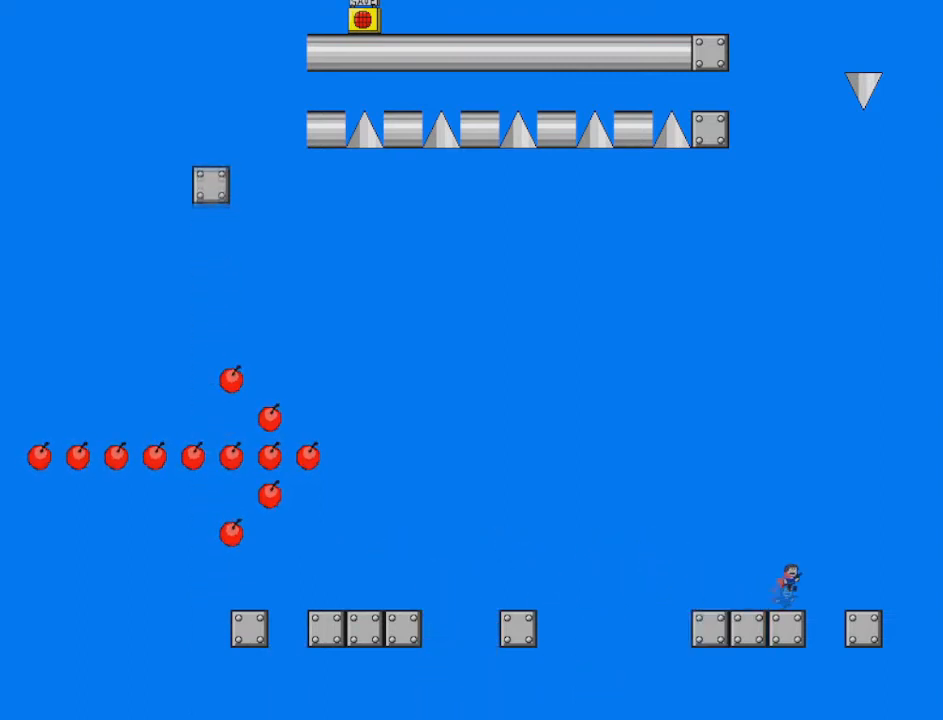
{"keys": [], "events": [[292, "shift", "up"], [417, "right", "up"]]}
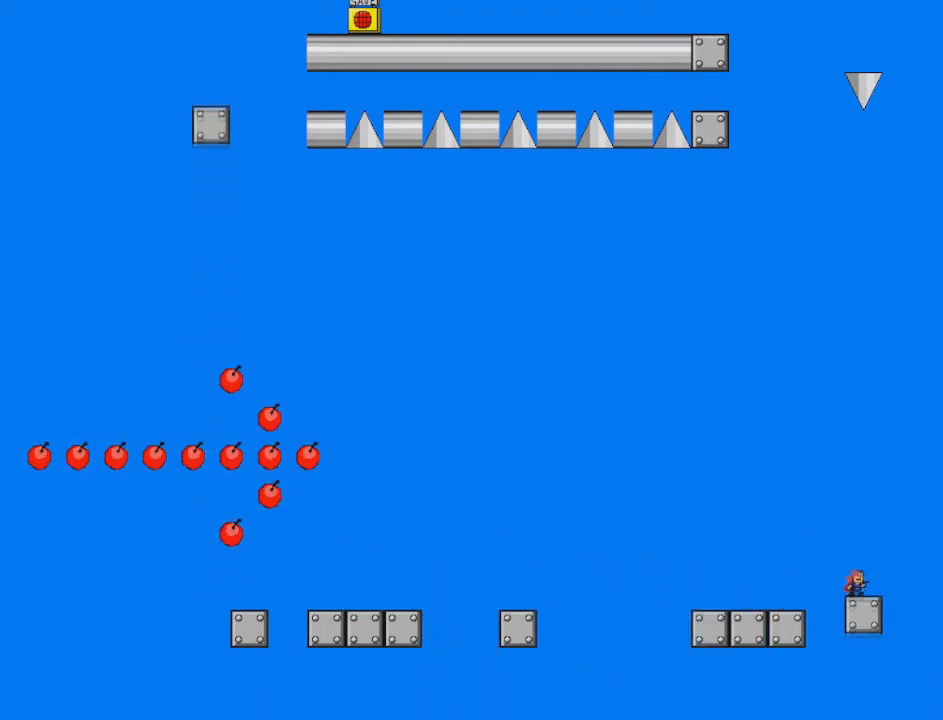
{"keys": [], "events": [[42, "shift", "down"], [251, "shift", "up"]]}
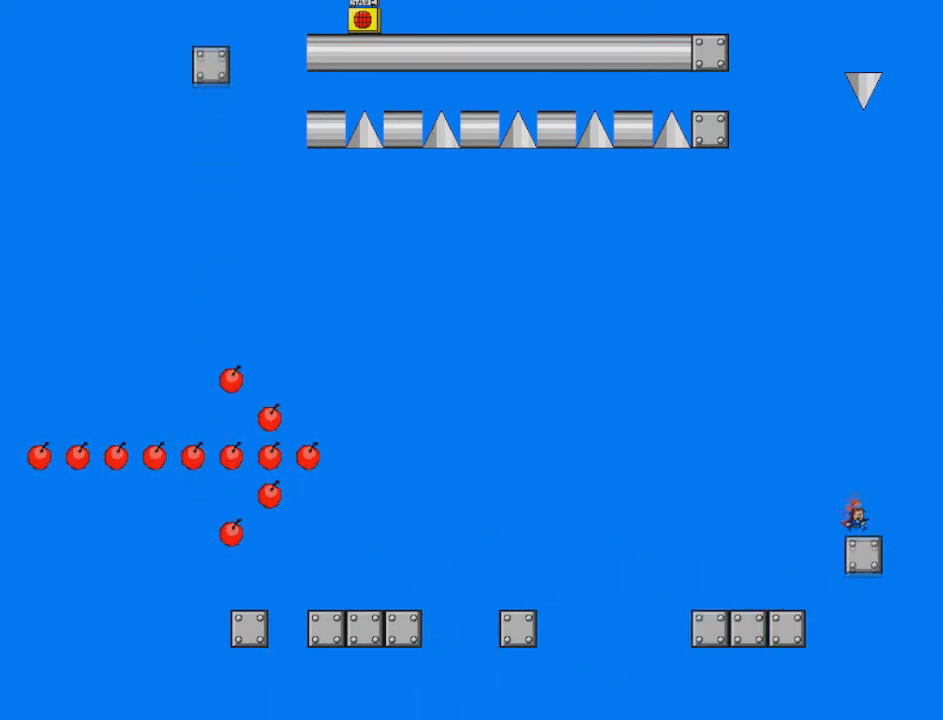
{"keys": ["right"], "events": [[42, "shift", "down"], [417, "shift", "up"], [500, "right", "down"]]}
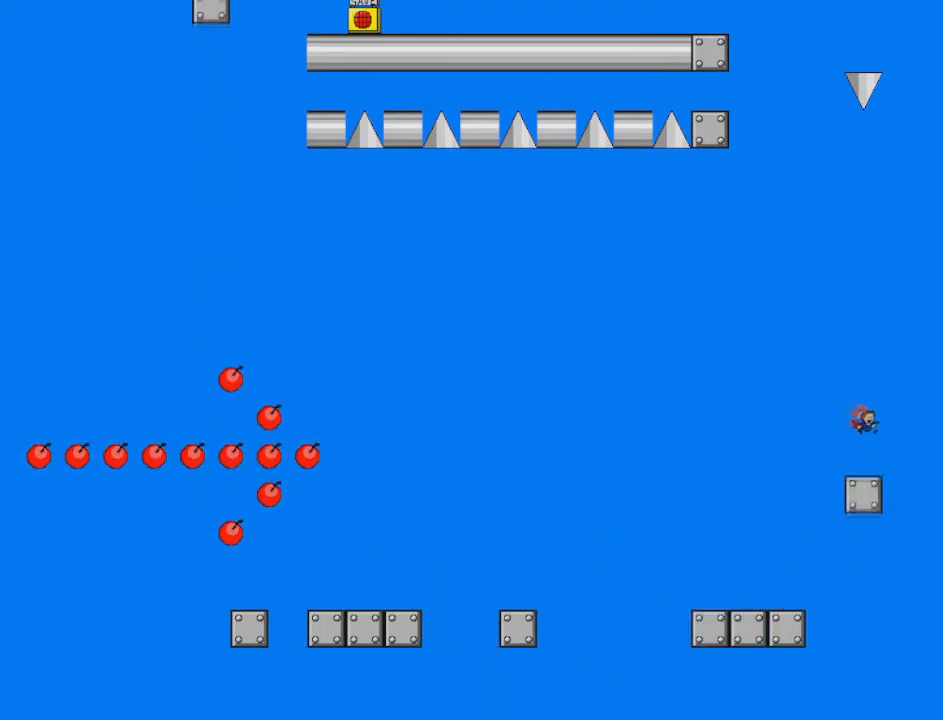
{"keys": ["shift"], "events": [[84, "left", "down"], [84, "z", "down"], [126, "right", "up"], [167, "left", "up"], [167, "z", "up"], [251, "z", "down"], [376, "shift", "down"], [376, "z", "up"]]}
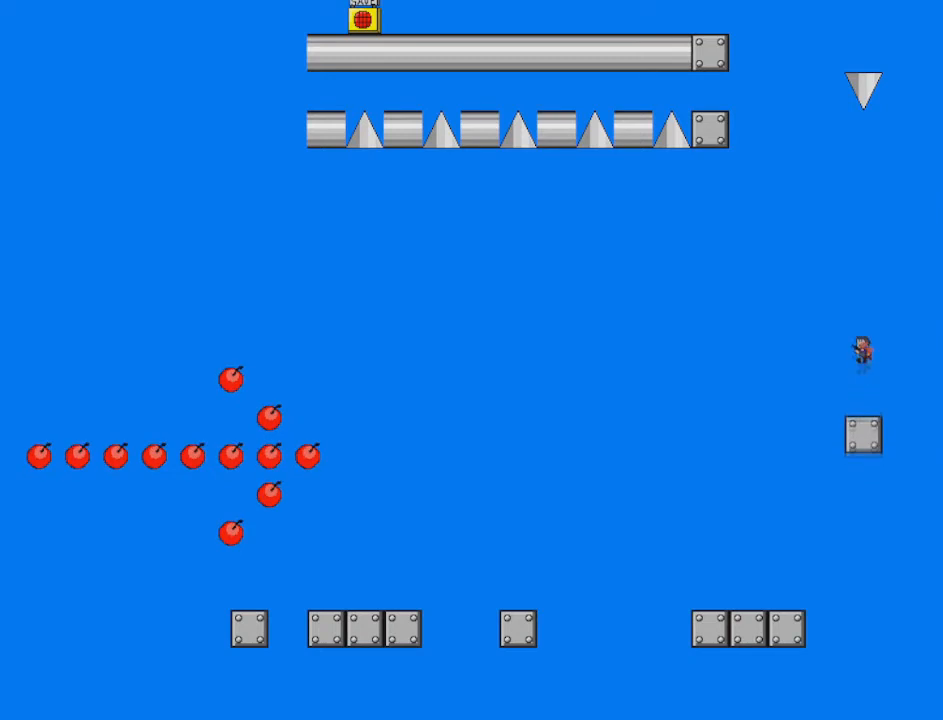
{"keys": ["shift"], "events": [[83, "shift", "up"], [83, "z", "down"], [125, "z", "up"], [167, "z", "down"], [334, "z", "up"], [459, "shift", "down"]]}
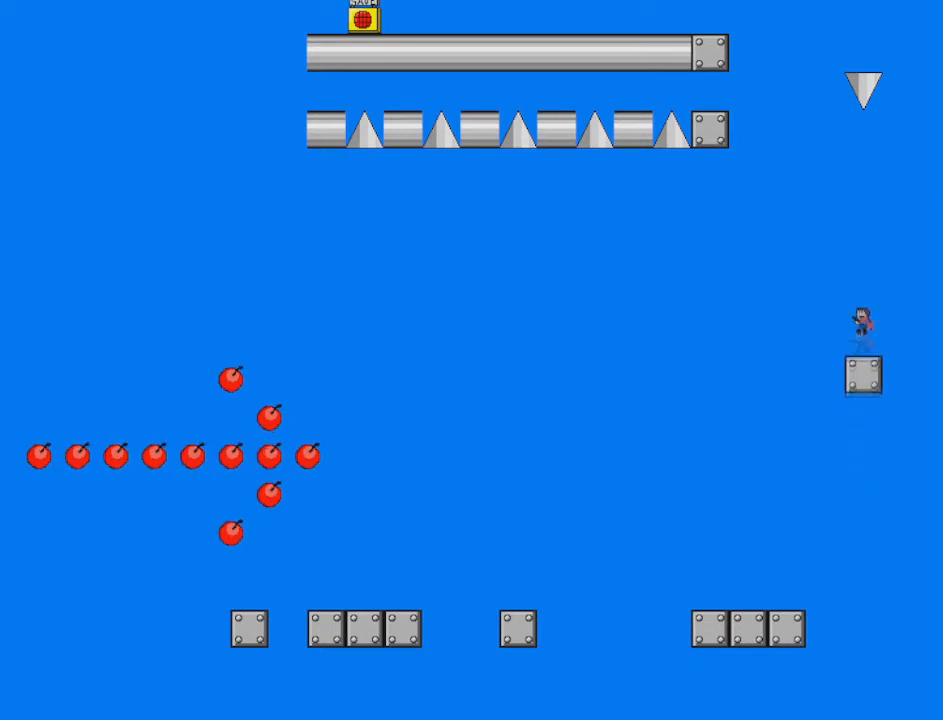
{"keys": [], "events": [[292, "z", "down"], [376, "shift", "up"], [501, "z", "up"]]}
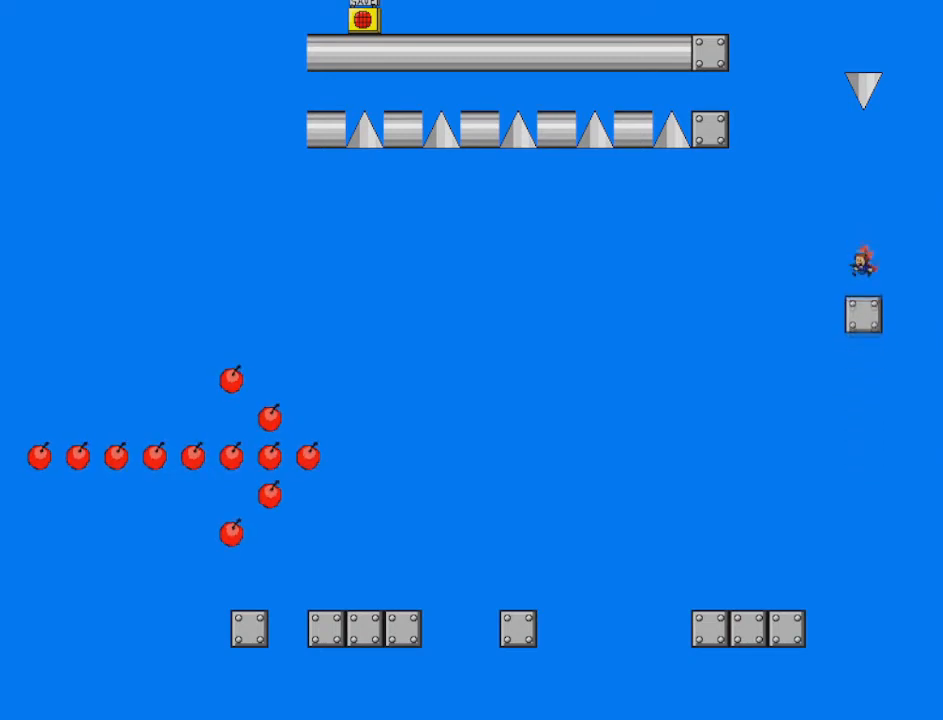
{"keys": ["shift"], "events": [[167, "shift", "down"], [334, "shift", "up"], [375, "shift", "down"]]}